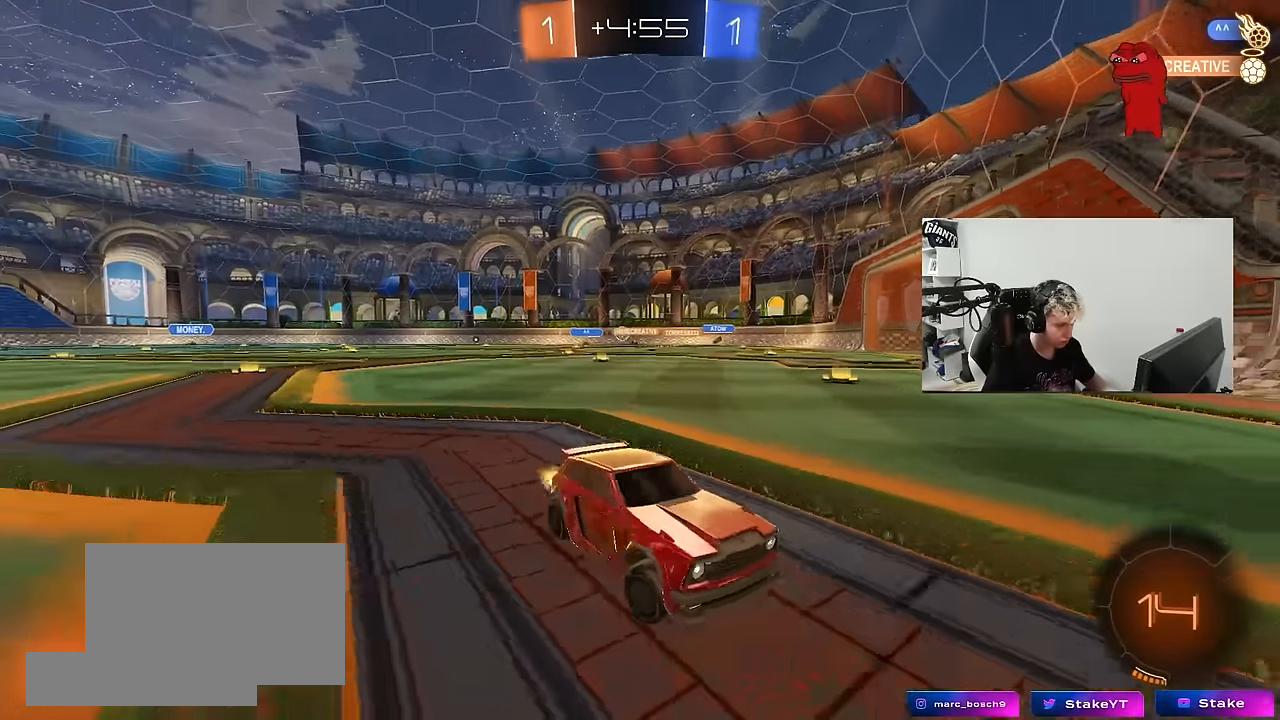
Gameplay with keyboard and mouse; each line is a JSON object with the keys and mouse buttons held at the frame after it. "events" lists presses ("down") and releases ("up") of "1", "2", "3", "4", "5", "a", "alt", "c", "caps_lock", "ctrl", "d", "e", "f", "g", "q", "r", "s", "shift", "space", "t", "tab", "v", "w", "x", "z", "mouse_left", "mouse_wheel" and "mouse_right" between this image and that frame as [ms after this image, input, new state], when the widget could be followed in between. "mouse_left", "mouse_wheel", "mouse_right" = the "left", "wheel", "right" buttons of the "mouse" list. No other keys are recorded. "wheel" means that the mouse wheel is clicked or scrolled. "mouse_move" is the direction in which the mouse moves at that frame (one of eight, or "still"), when it could be read.
{"keys": ["a", "w"], "mouse": [], "mouse_move": "still", "events": []}
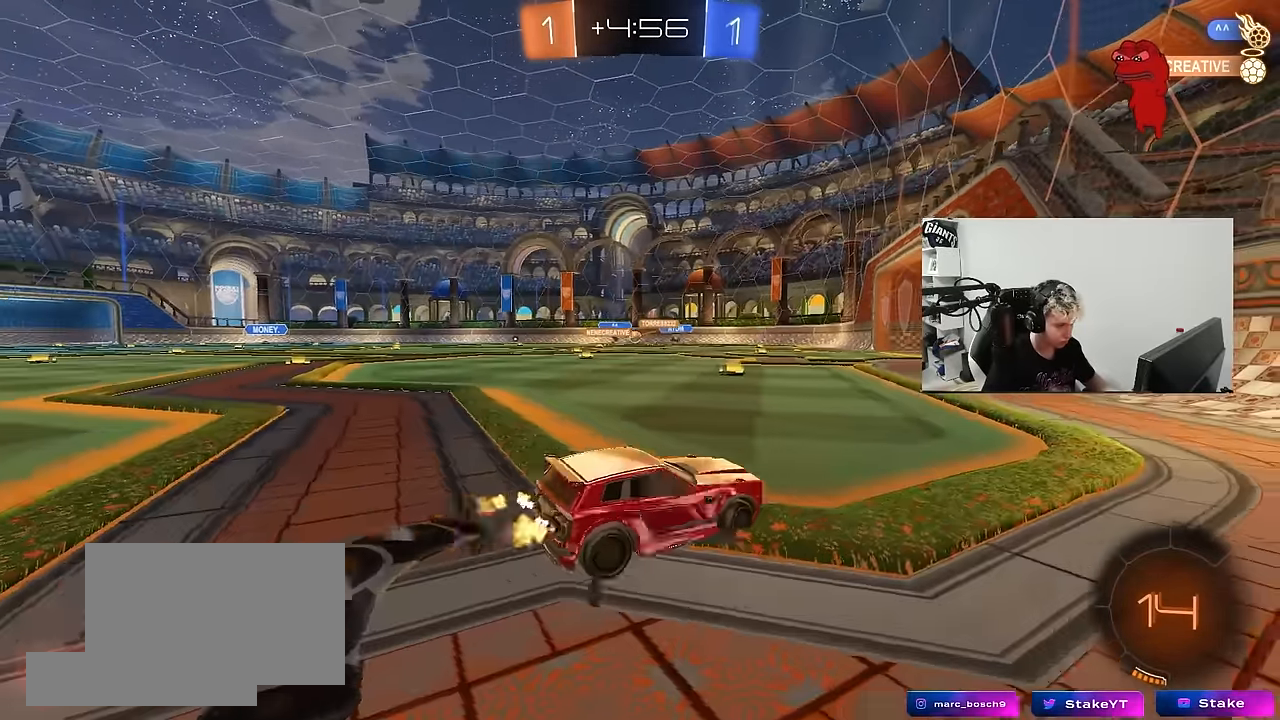
{"keys": ["a", "w"], "mouse": [], "mouse_move": "still", "events": [[250, "a", "up"], [433, "a", "down"]]}
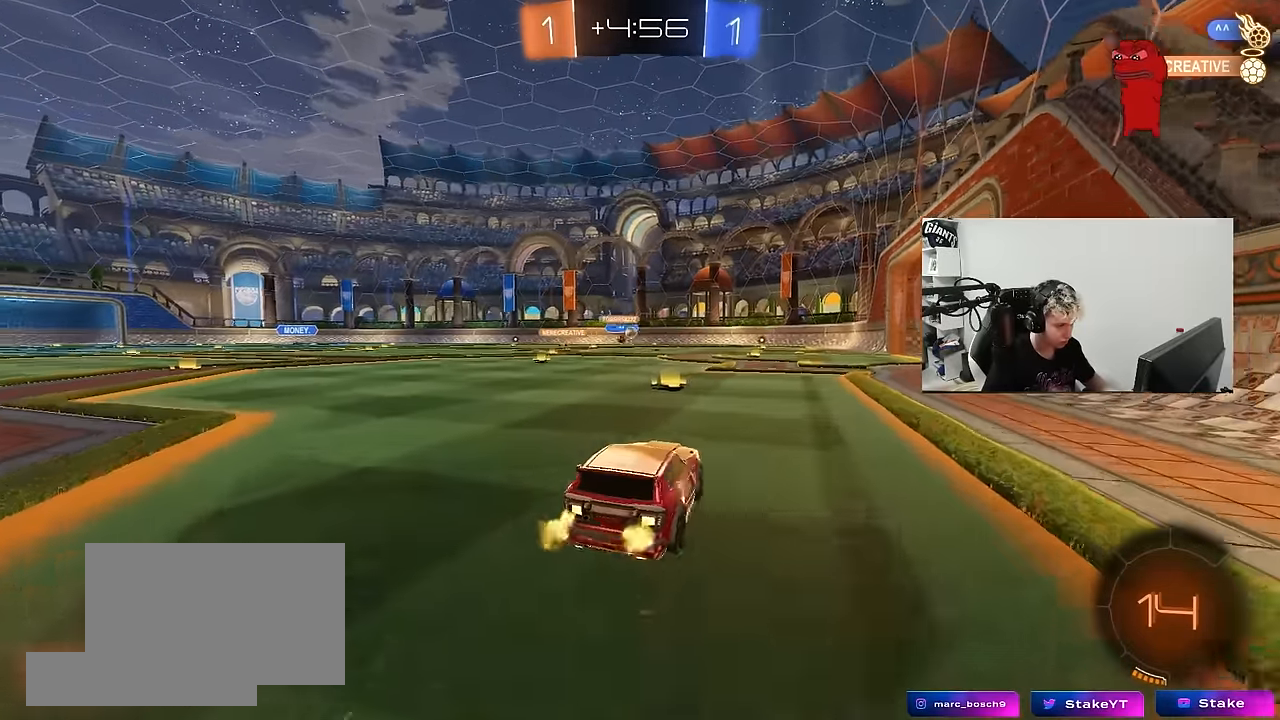
{"keys": ["w"], "mouse": [], "mouse_move": "still", "events": [[67, "a", "up"], [267, "d", "down"], [450, "d", "up"]]}
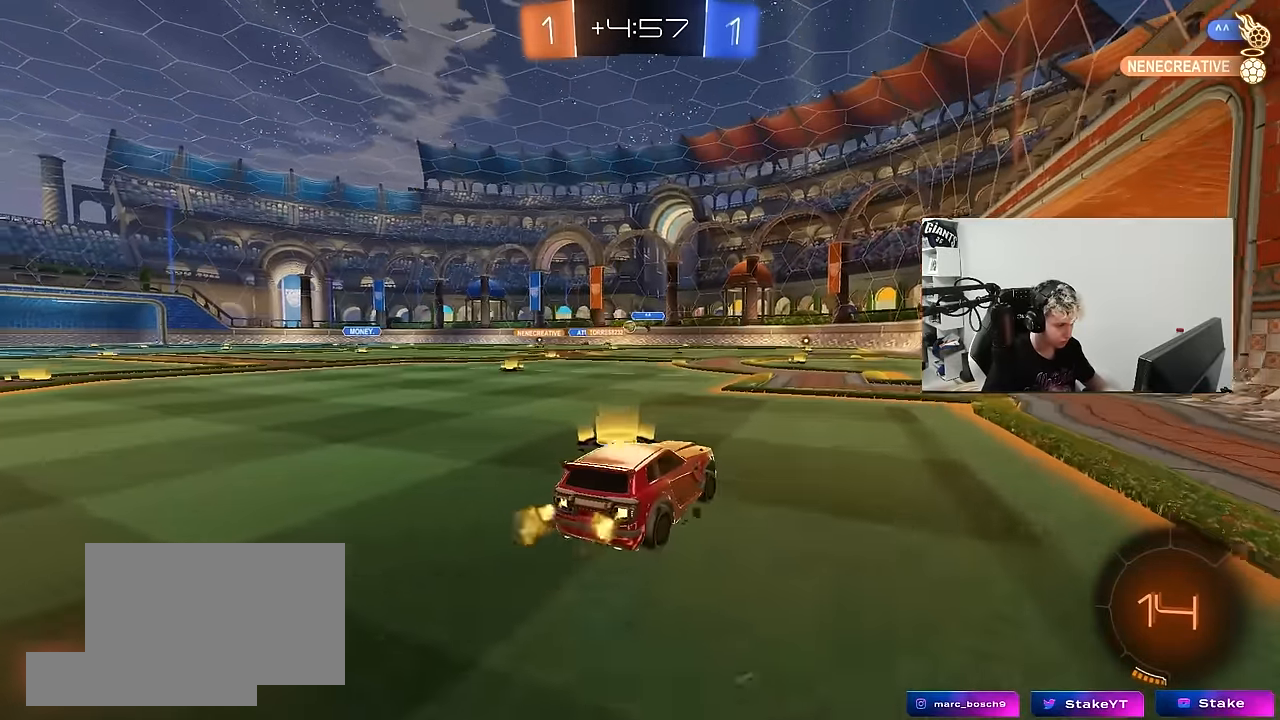
{"keys": [], "mouse": [], "mouse_move": "still", "events": [[50, "a", "down"], [83, "mouse_right", "down"], [133, "a", "up"], [133, "w", "up"], [183, "mouse_right", "up"], [267, "d", "down"], [467, "d", "up"]]}
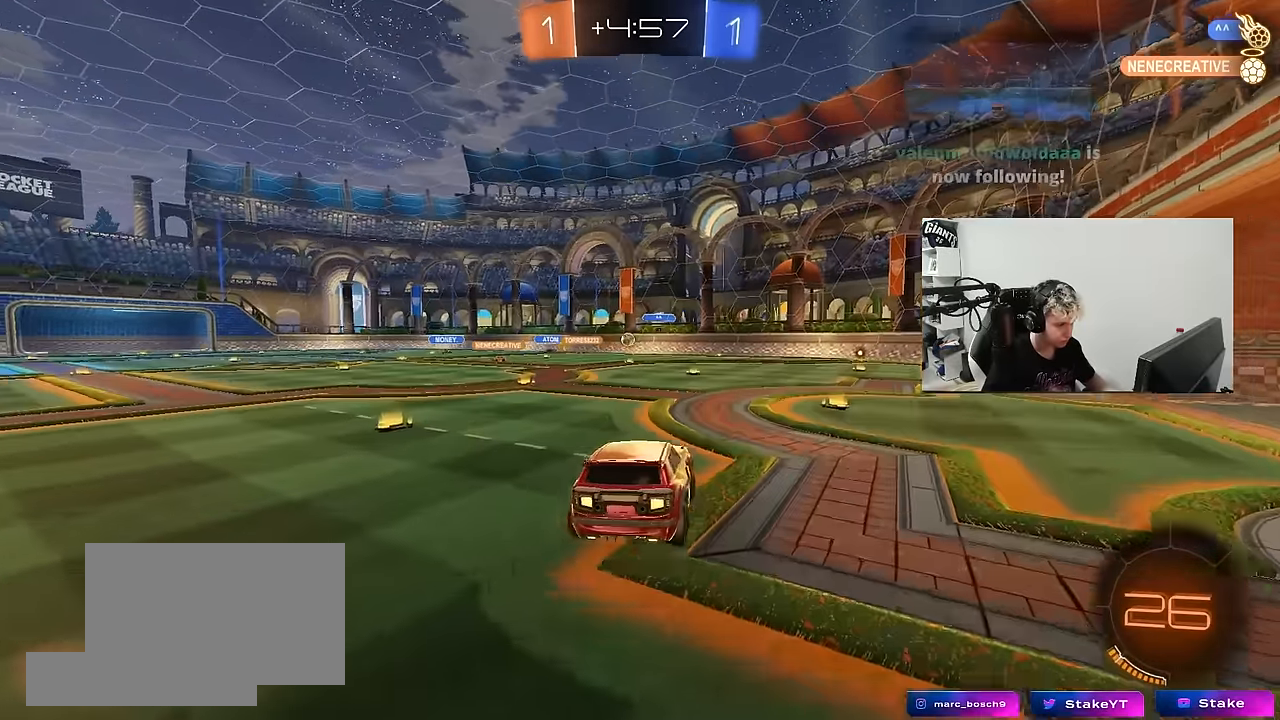
{"keys": [], "mouse": [], "mouse_move": "up-right", "events": [[200, "d", "down"], [200, "s", "down"], [283, "a", "down"], [333, "d", "up"], [383, "s", "up"], [433, "a", "up"]]}
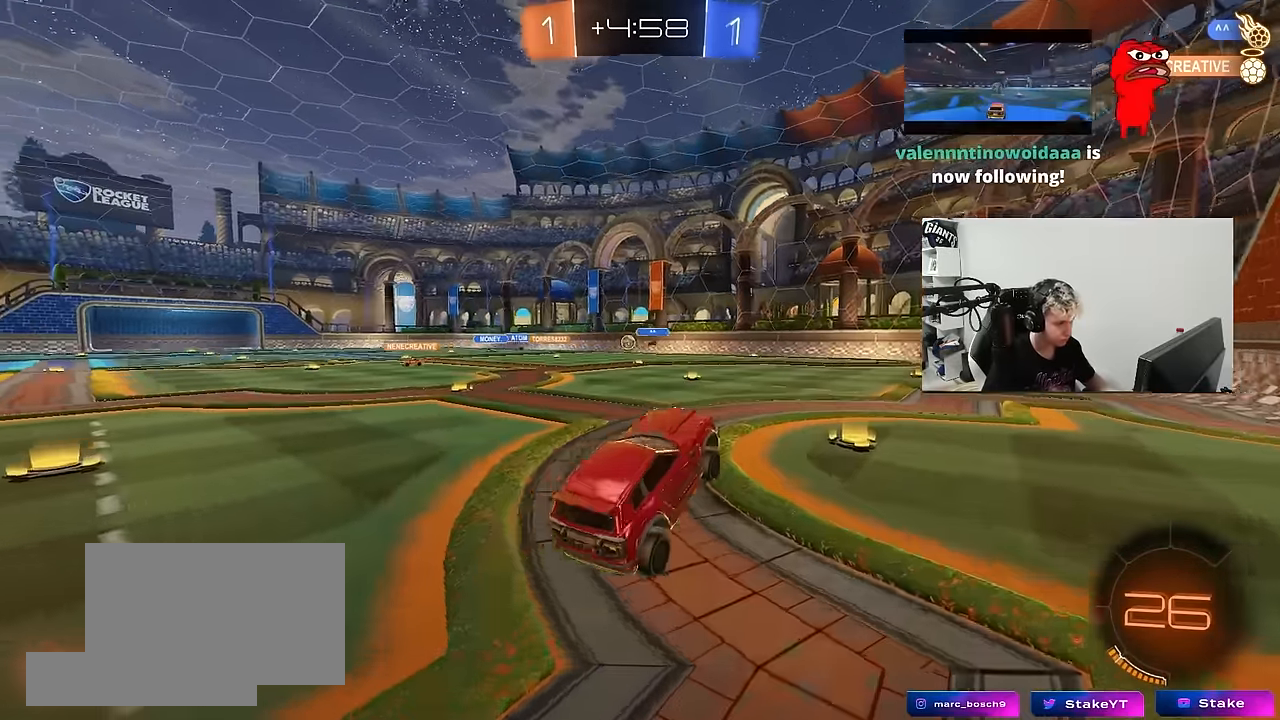
{"keys": ["w"], "mouse": [], "mouse_move": "still", "events": [[83, "w", "down"], [267, "d", "down"], [267, "mouse_right", "down"], [333, "mouse_right", "up"], [500, "d", "up"]]}
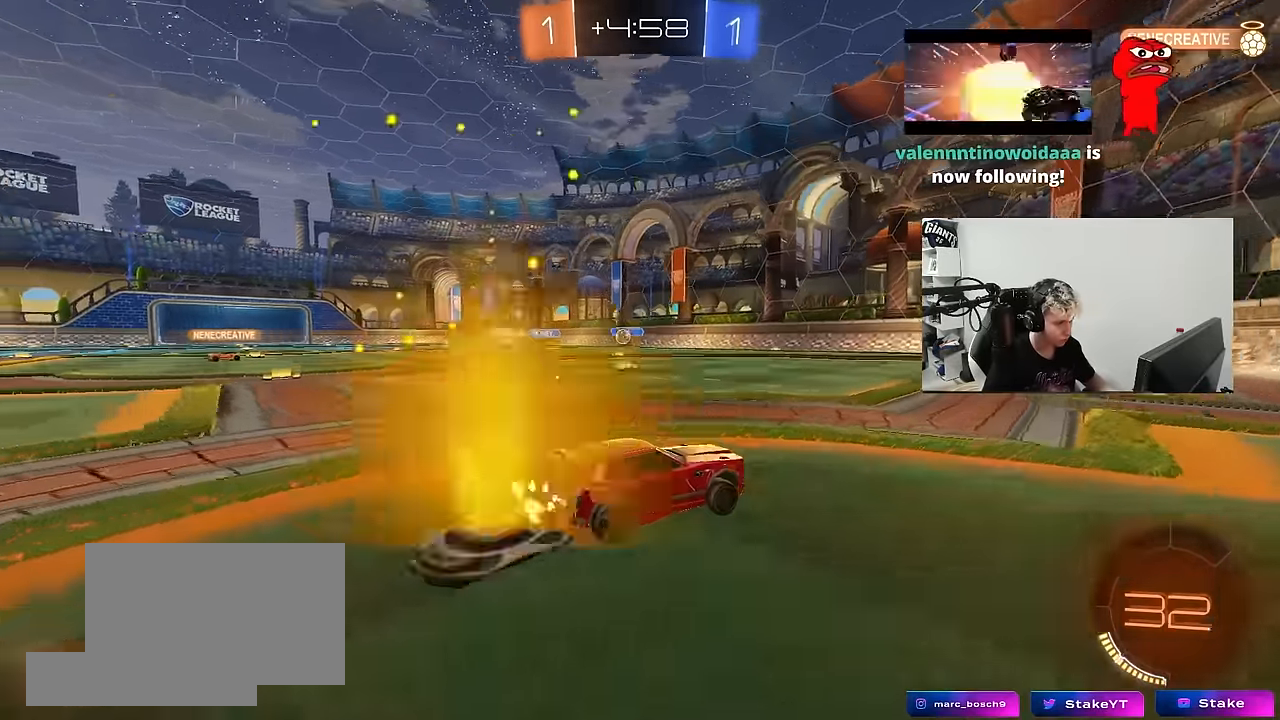
{"keys": ["w"], "mouse": [], "mouse_move": "still", "events": [[83, "a", "down"], [283, "a", "up"], [367, "a", "down"], [500, "a", "up"]]}
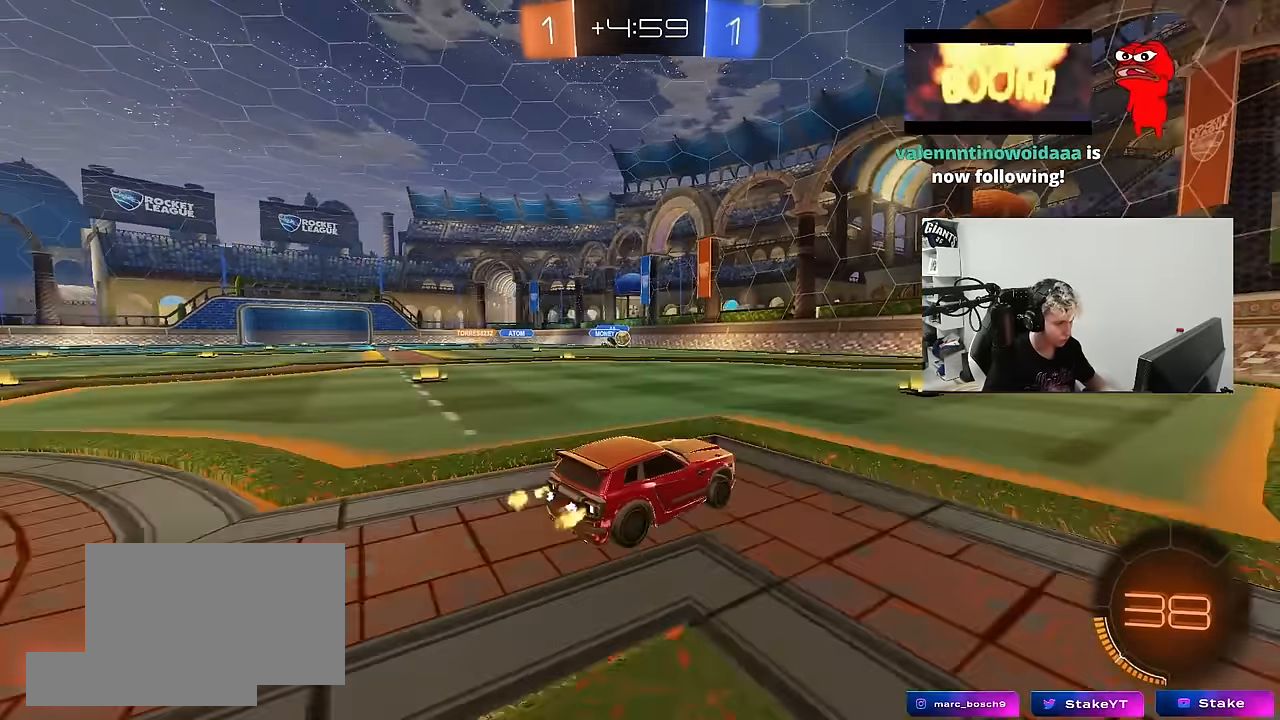
{"keys": ["a", "w"], "mouse": ["left"], "mouse_move": "down", "events": [[50, "d", "down"], [100, "d", "up"], [250, "a", "down"], [283, "shift", "down"], [383, "mouse_left", "down"], [383, "shift", "up"]]}
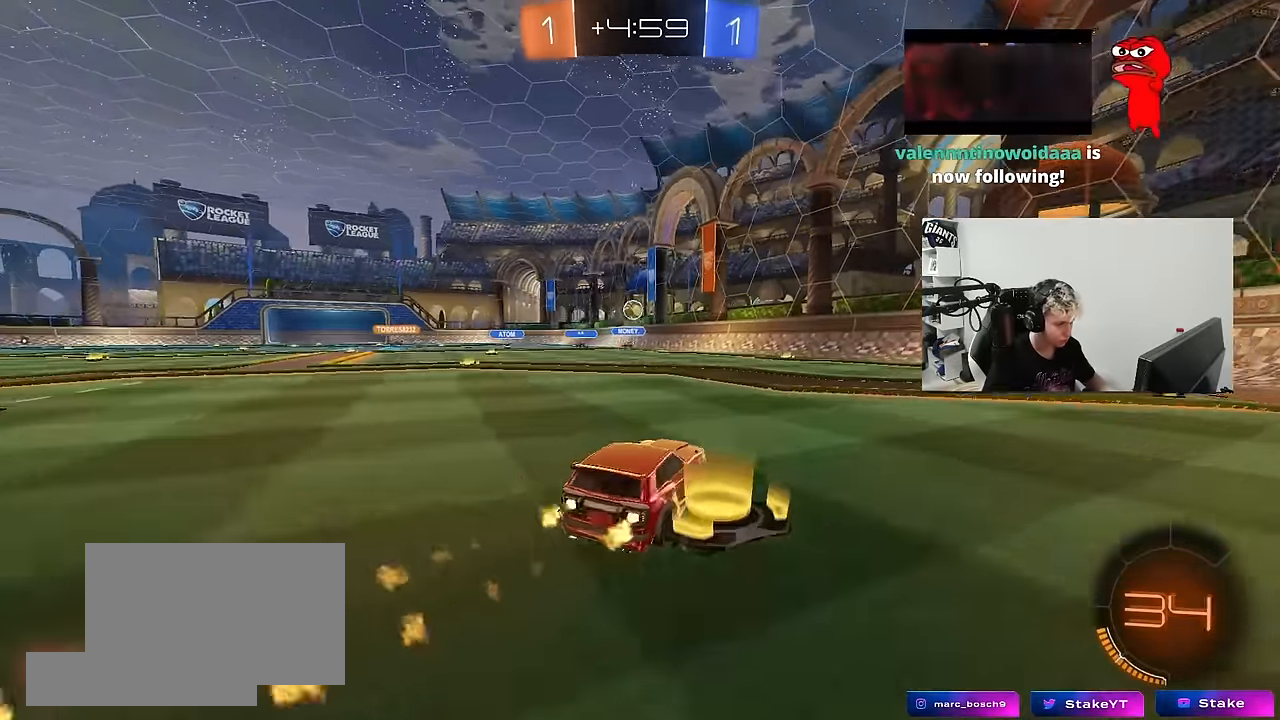
{"keys": ["d", "shift"], "mouse": ["left", "right"], "mouse_move": "still", "events": [[67, "mouse_right", "down"], [67, "w", "up"], [117, "a", "up"], [167, "d", "down"], [167, "s", "down"], [300, "d", "up"], [300, "s", "up"], [400, "d", "down"], [400, "s", "down"], [500, "s", "up"], [500, "shift", "down"]]}
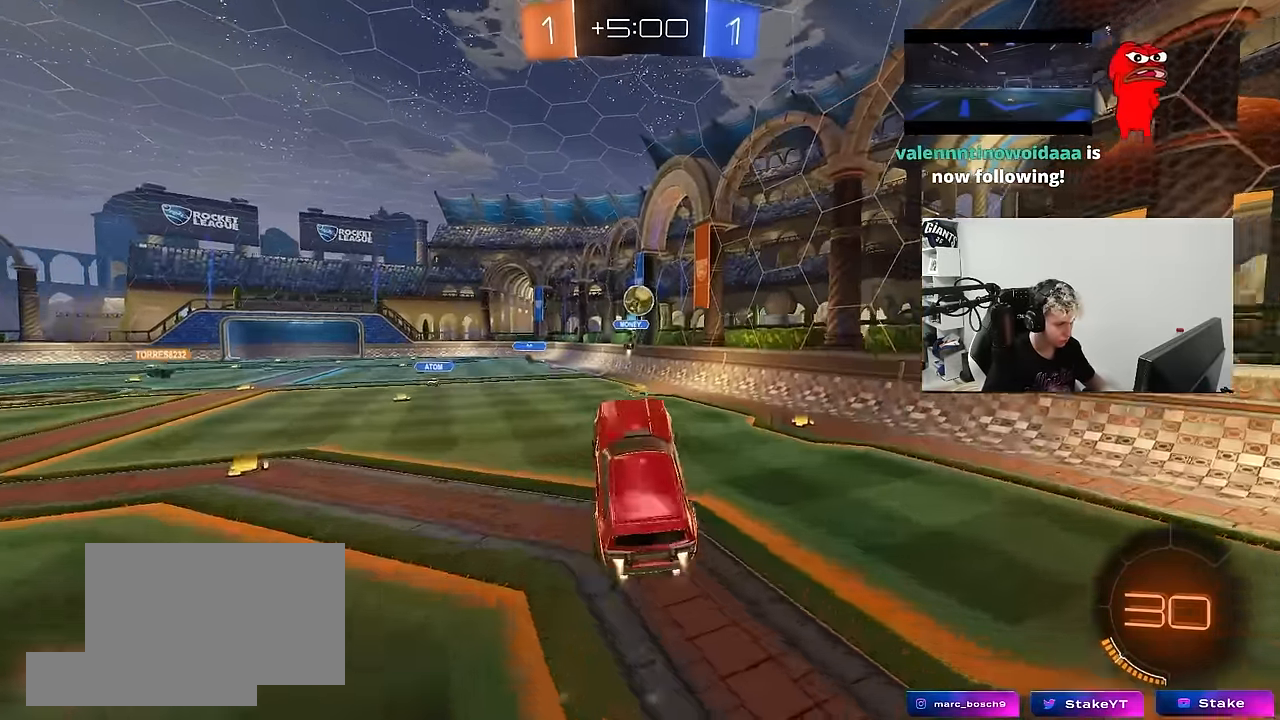
{"keys": [], "mouse": ["left"], "mouse_move": "down", "events": [[83, "mouse_right", "up"], [83, "shift", "up"], [133, "d", "up"], [133, "mouse_left", "up"], [133, "w", "down"], [183, "mouse_left", "down"], [317, "a", "down"], [317, "mouse_left", "up"], [317, "shift", "down"], [417, "a", "up"], [417, "mouse_left", "down"], [417, "shift", "up"], [417, "w", "up"]]}
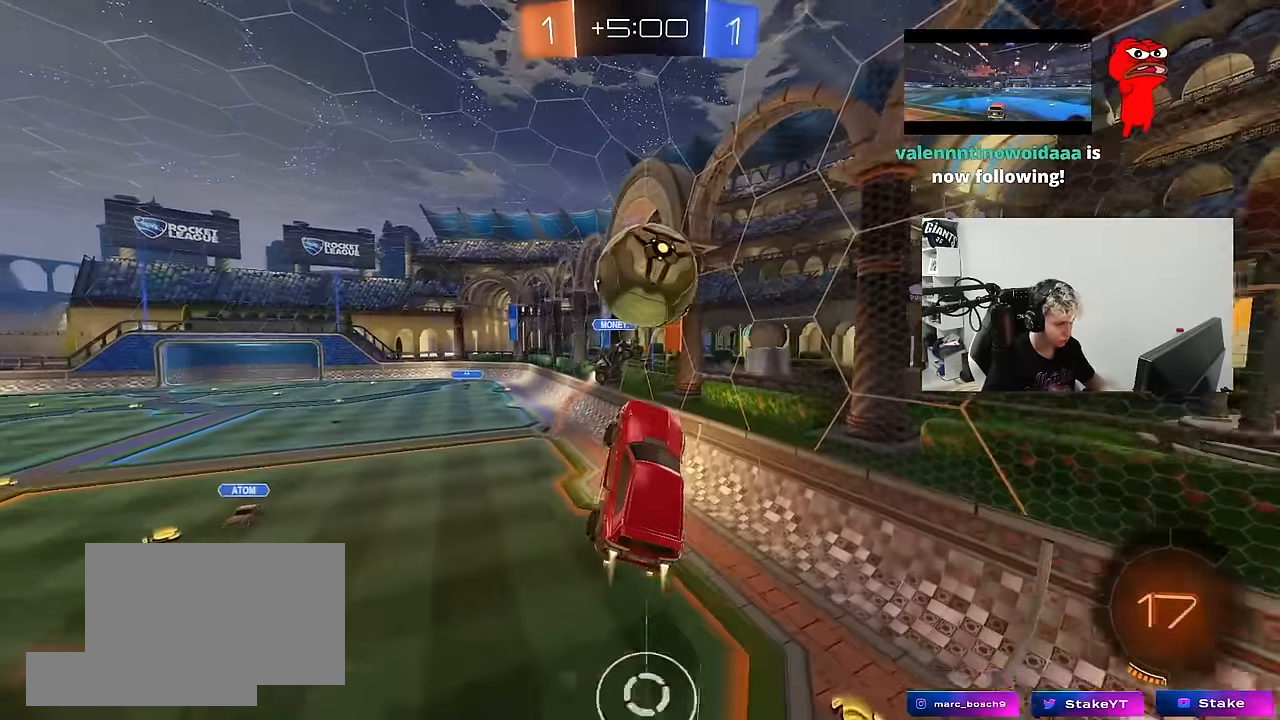
{"keys": ["a", "shift", "w"], "mouse": [], "mouse_move": "still", "events": [[17, "a", "down"], [200, "shift", "down"], [250, "mouse_left", "up"], [433, "w", "down"]]}
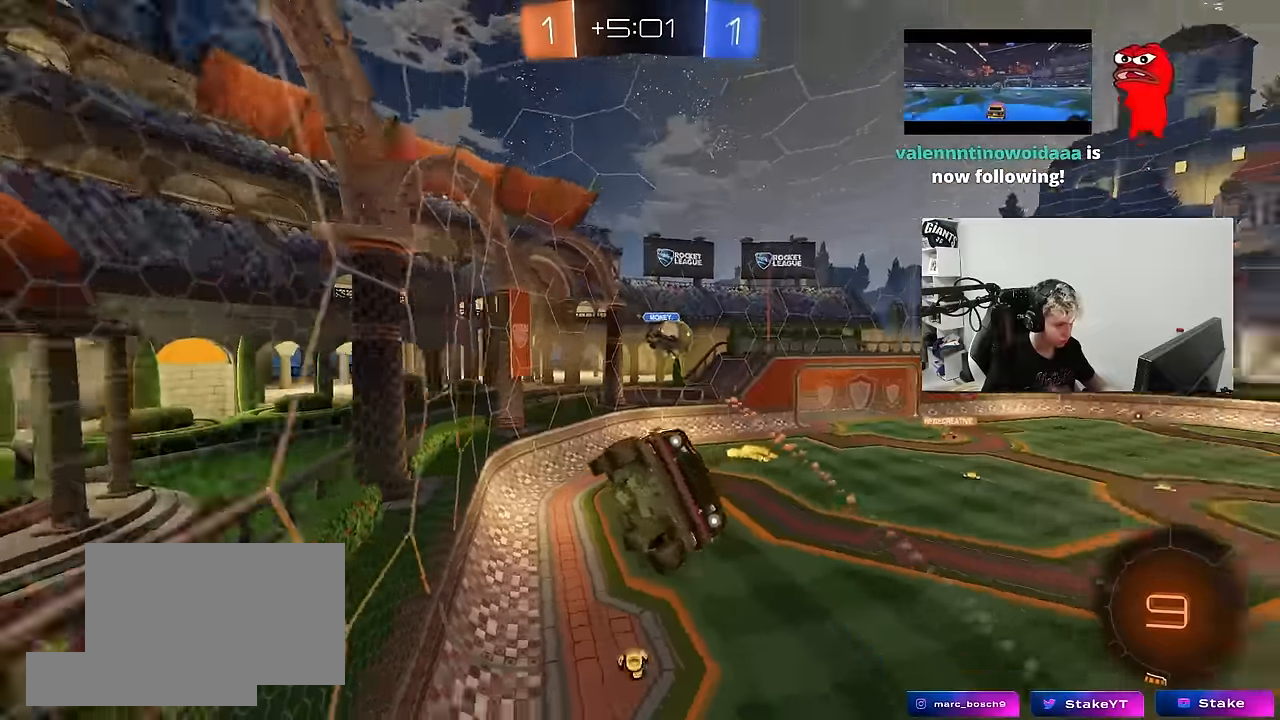
{"keys": ["a", "shift", "w"], "mouse": [], "mouse_move": "still", "events": [[33, "w", "up"], [116, "shift", "up"], [266, "w", "down"], [450, "shift", "down"]]}
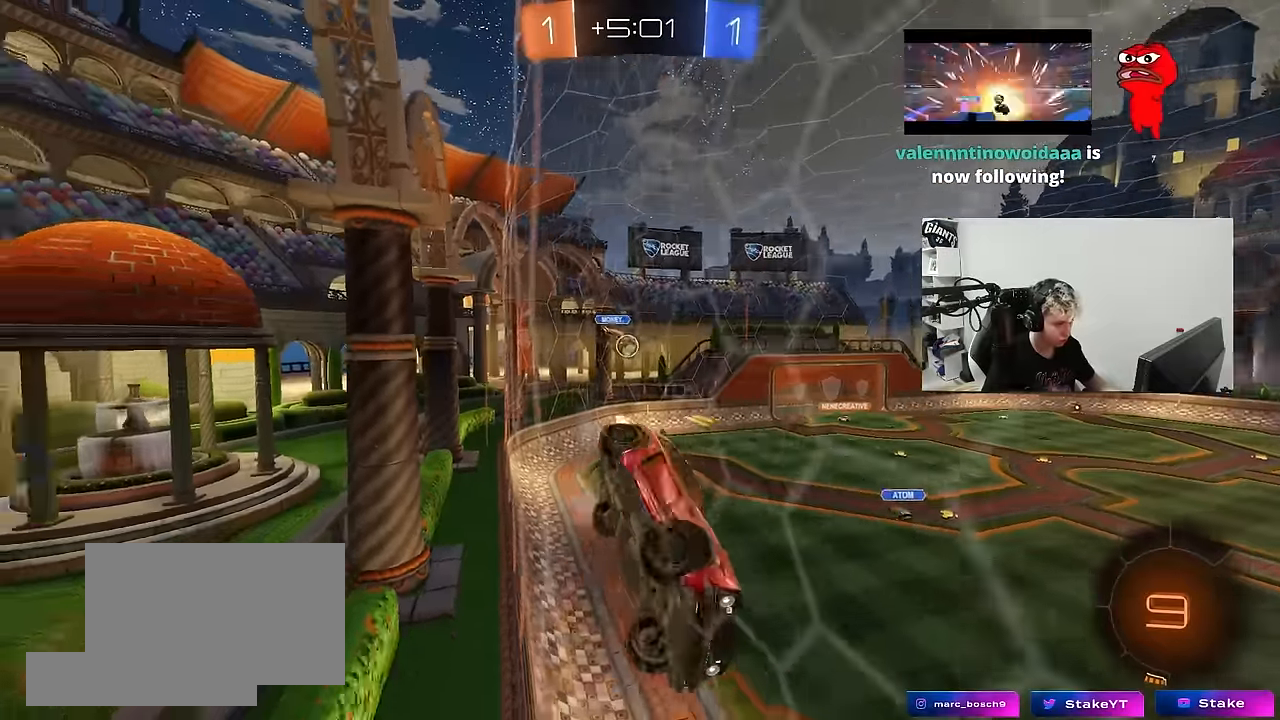
{"keys": ["a", "w"], "mouse": [], "mouse_move": "still", "events": [[33, "shift", "up"]]}
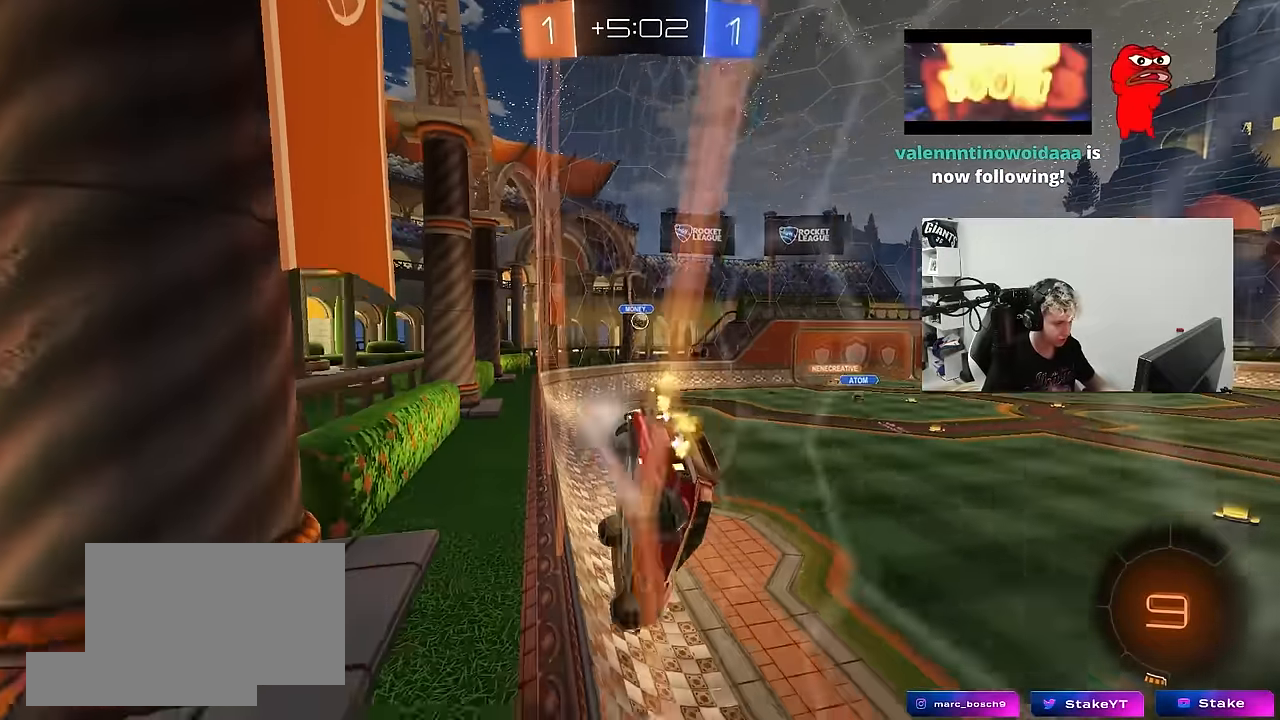
{"keys": [], "mouse": ["left", "right"], "mouse_move": "down", "events": [[383, "a", "up"], [383, "mouse_left", "down"], [483, "mouse_right", "down"], [483, "w", "up"]]}
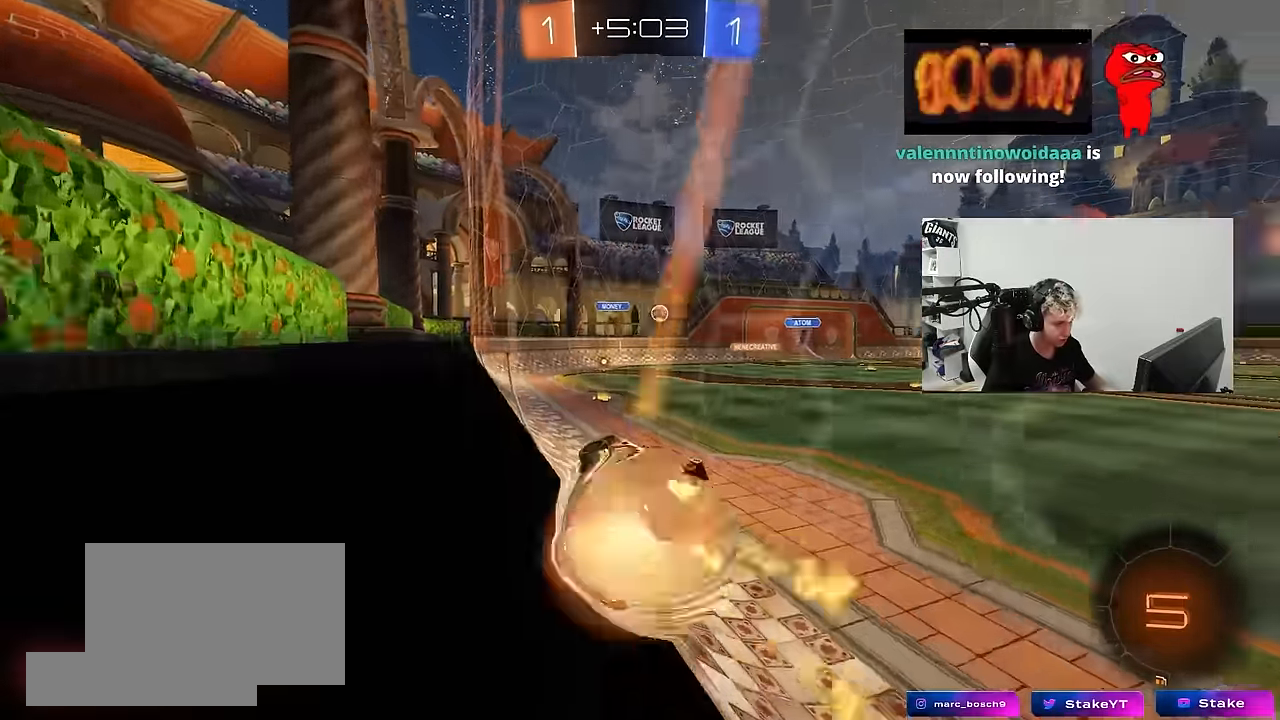
{"keys": [], "mouse": [], "mouse_move": "still", "events": [[66, "a", "down"], [66, "s", "down"], [66, "shift", "down"], [216, "mouse_left", "up"], [216, "mouse_right", "up"], [266, "shift", "up"], [300, "a", "up"], [300, "s", "up"], [350, "d", "down"], [450, "d", "up"]]}
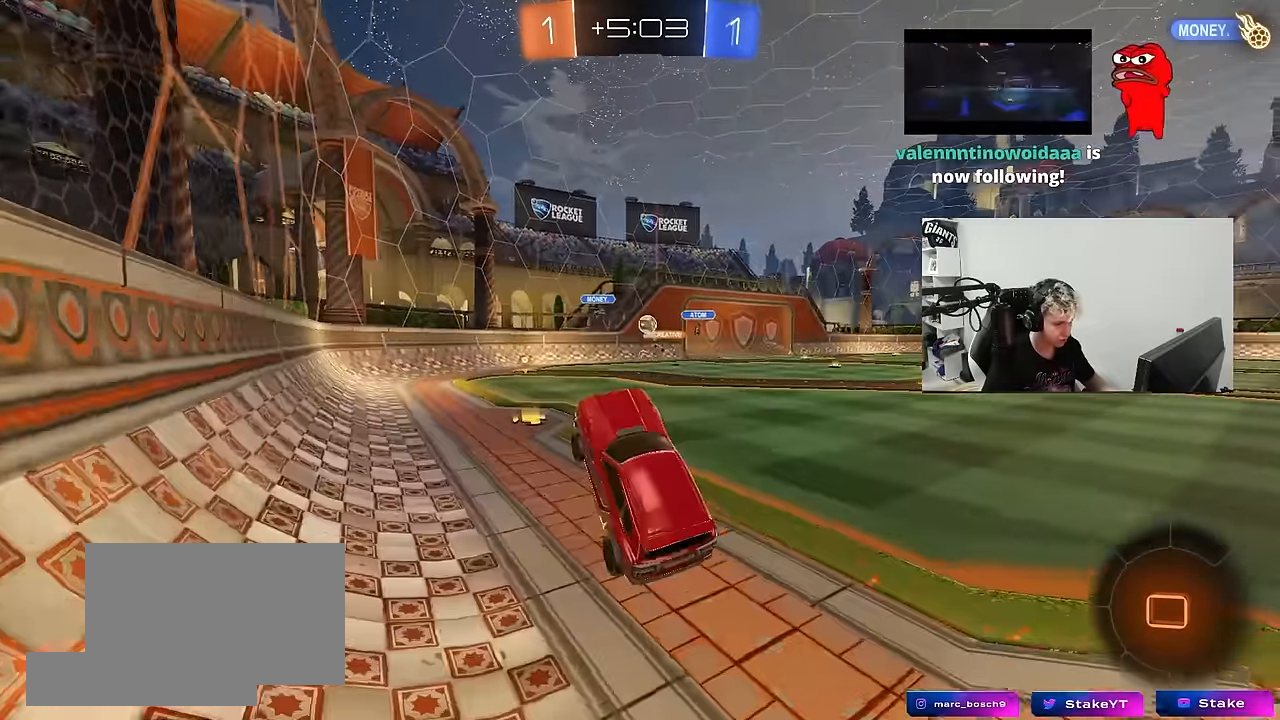
{"keys": ["w"], "mouse": ["left"], "mouse_move": "still", "events": [[50, "w", "down"], [216, "mouse_right", "down"], [283, "mouse_left", "down"], [350, "mouse_right", "up"]]}
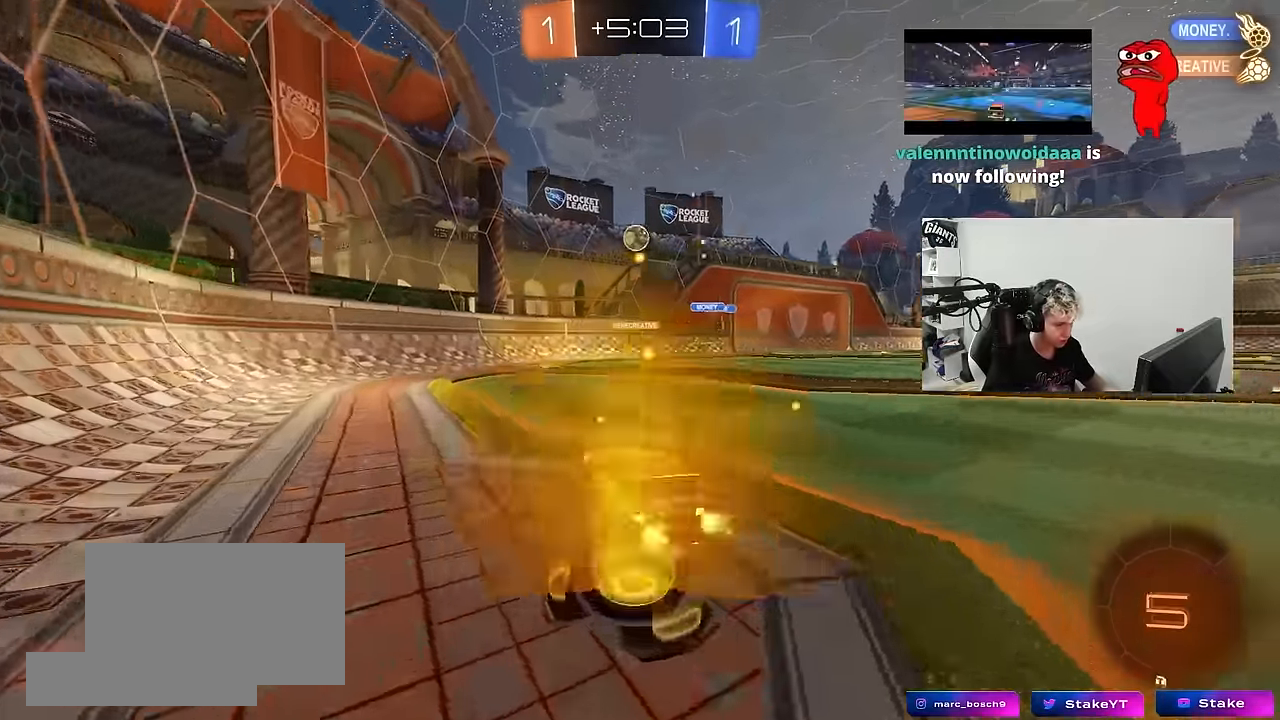
{"keys": ["space", "w"], "mouse": [], "mouse_move": "still", "events": [[183, "mouse_left", "up"], [283, "d", "down"], [383, "d", "up"], [433, "space", "down"]]}
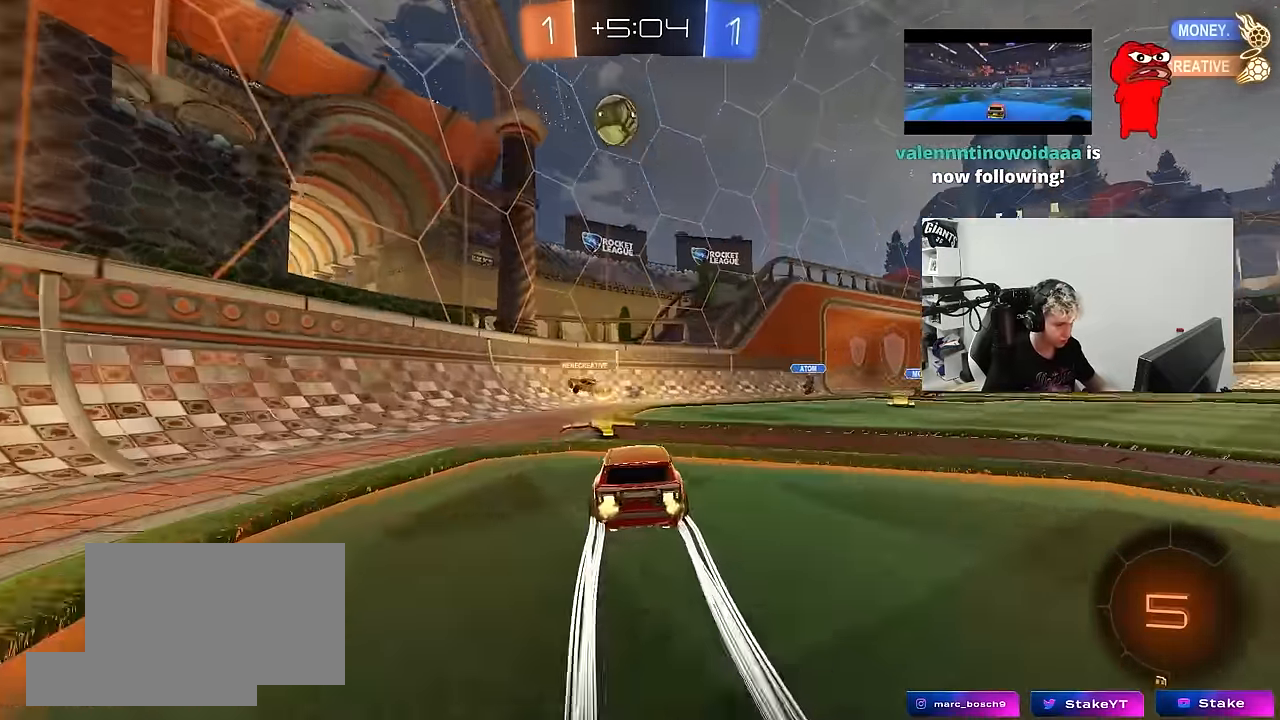
{"keys": ["a"], "mouse": [], "mouse_move": "still", "events": [[33, "mouse_right", "down"], [33, "w", "up"], [66, "d", "down"], [116, "s", "down"], [116, "space", "up"], [166, "shift", "down"], [250, "mouse_right", "up"], [300, "space", "down"], [350, "a", "down"], [350, "d", "up"], [350, "shift", "up"], [400, "s", "up"], [500, "space", "up"]]}
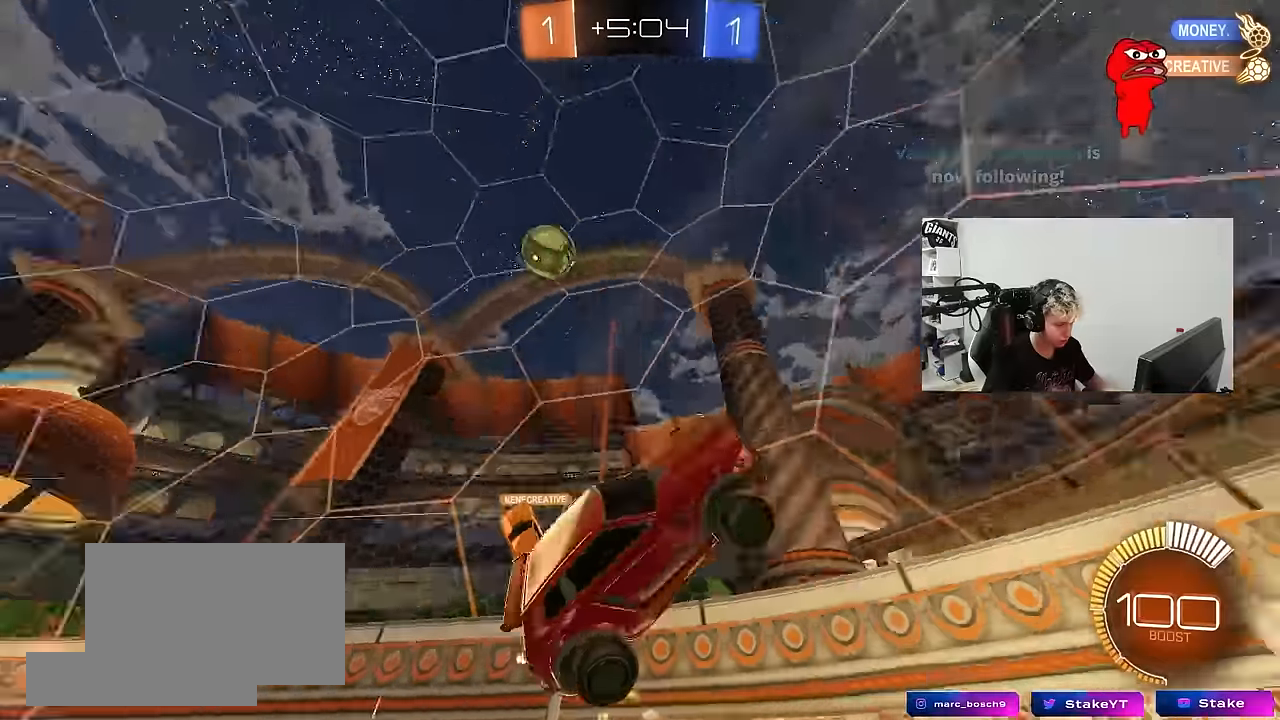
{"keys": ["a", "w"], "mouse": [], "mouse_move": "still", "events": [[83, "a", "up"], [133, "w", "down"], [183, "mouse_right", "down"], [266, "a", "down"], [366, "mouse_right", "up"]]}
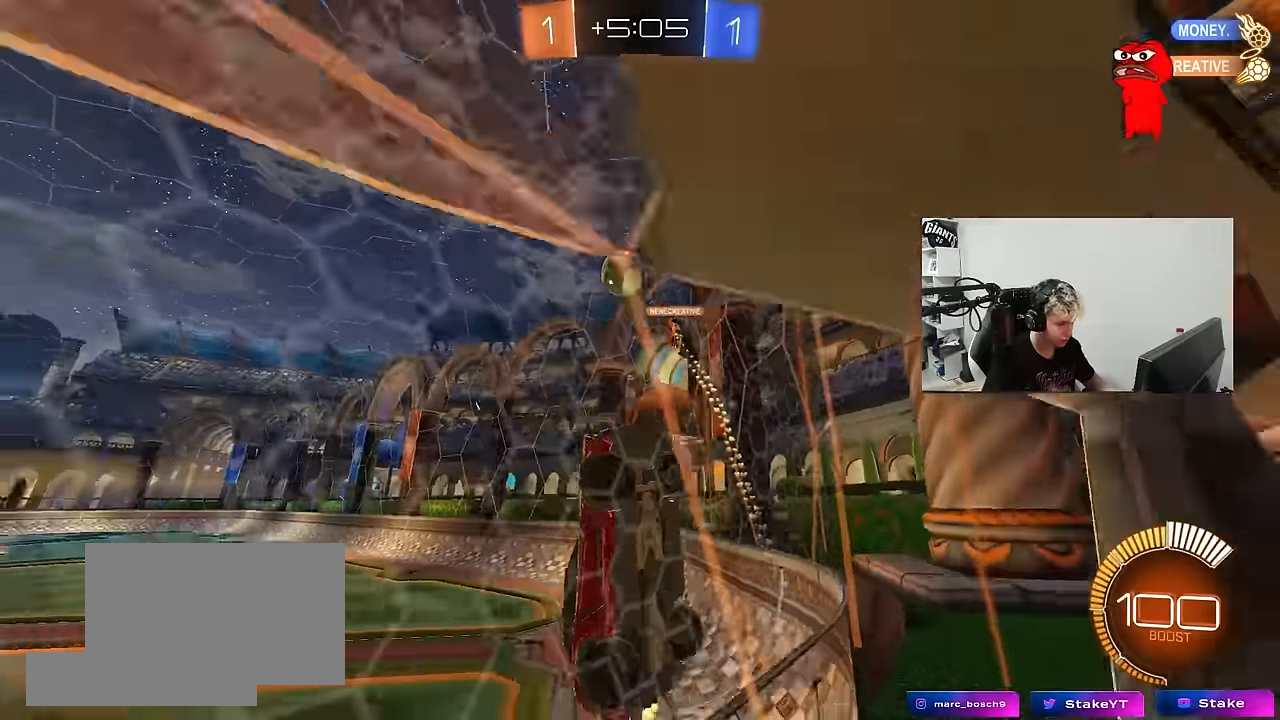
{"keys": ["d", "w"], "mouse": [], "mouse_move": "still", "events": [[50, "a", "up"], [150, "d", "down"], [200, "shift", "down"], [483, "shift", "up"]]}
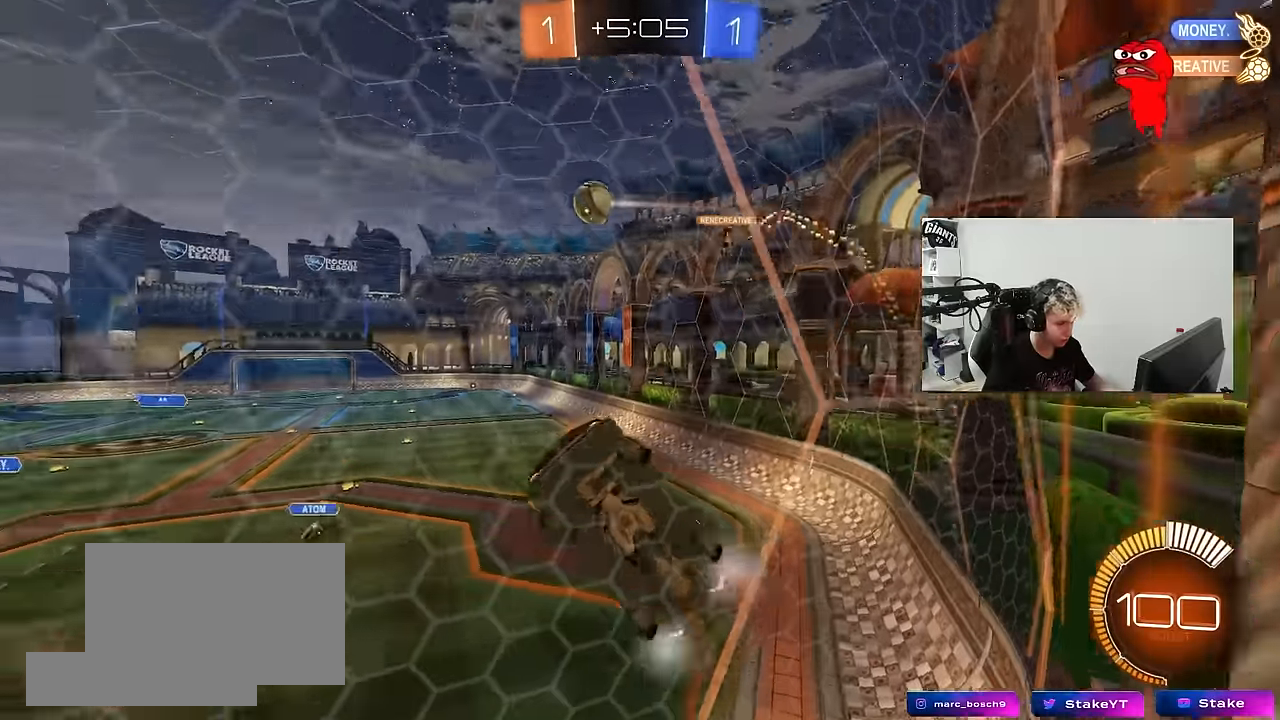
{"keys": ["d", "w"], "mouse": [], "mouse_move": "still", "events": []}
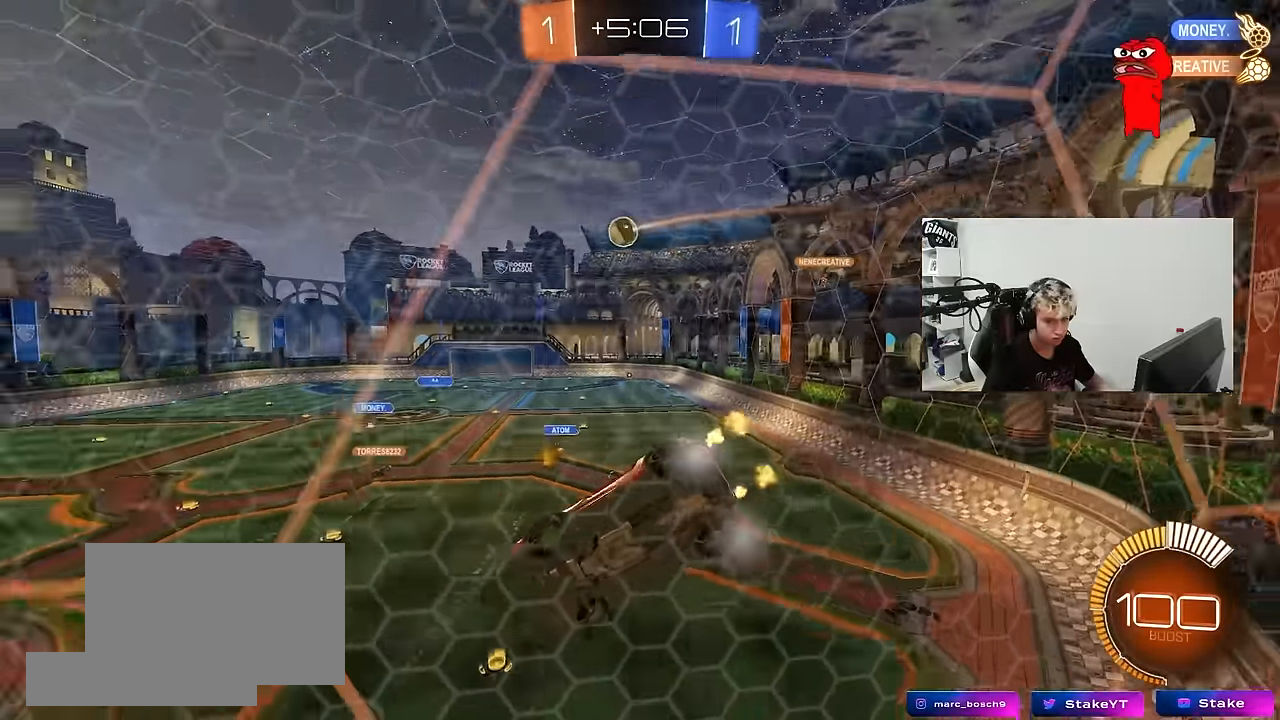
{"keys": ["d", "s"], "mouse": [], "mouse_move": "up", "events": [[50, "w", "up"], [83, "d", "up"], [83, "mouse_left", "down"], [83, "mouse_right", "down"], [133, "a", "down"], [133, "shift", "down"], [183, "s", "down"], [300, "mouse_left", "up"], [316, "shift", "up"], [350, "mouse_right", "up"], [466, "a", "up"], [466, "d", "down"]]}
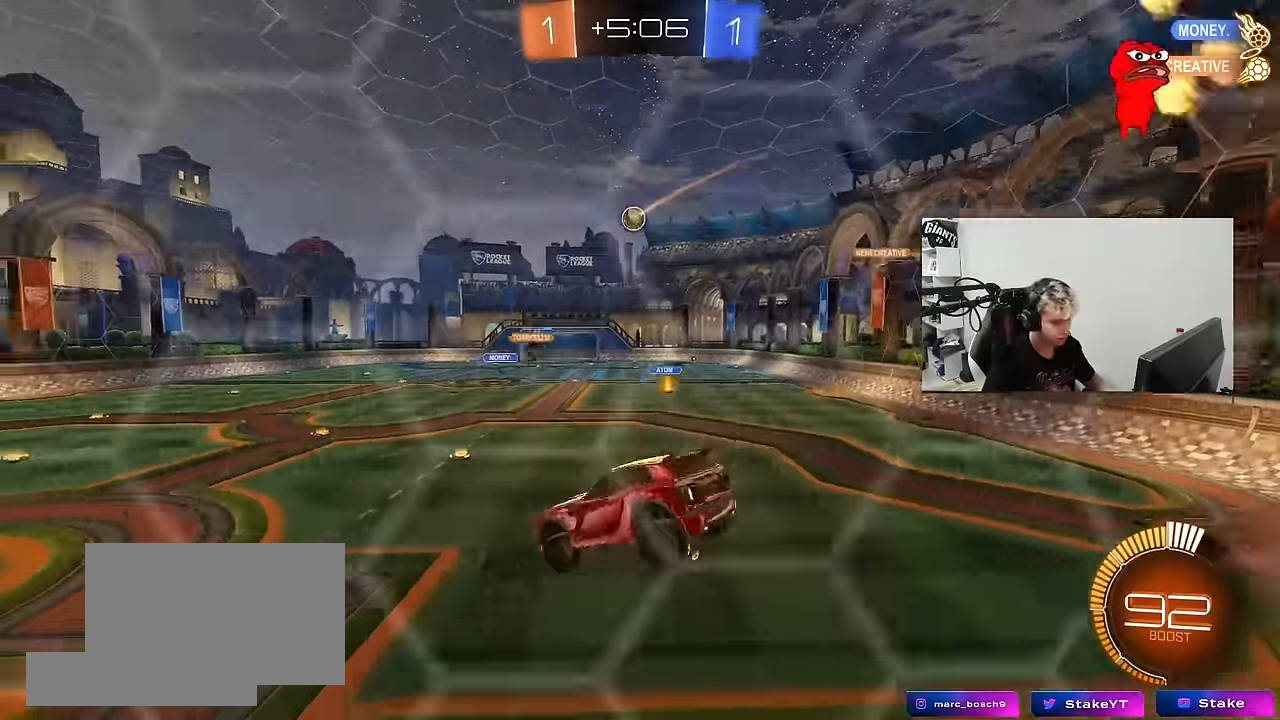
{"keys": ["d", "w"], "mouse": ["left", "right"], "mouse_move": "down-left", "events": [[16, "s", "up"], [50, "d", "up"], [250, "w", "down"], [333, "mouse_right", "down"], [383, "mouse_left", "down"], [483, "d", "down"]]}
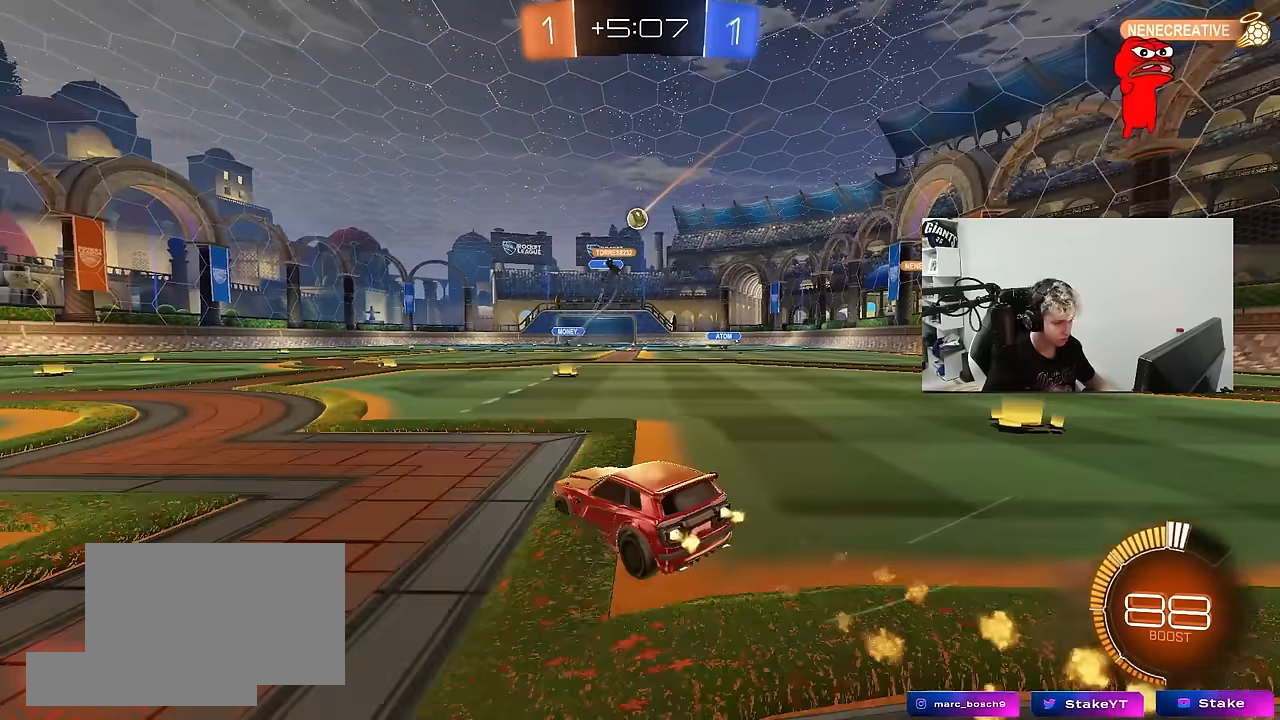
{"keys": ["a", "s"], "mouse": [], "mouse_move": "still", "events": [[33, "mouse_right", "up"], [167, "mouse_left", "up"], [267, "w", "up"], [300, "d", "up"], [350, "a", "down"], [350, "s", "down"]]}
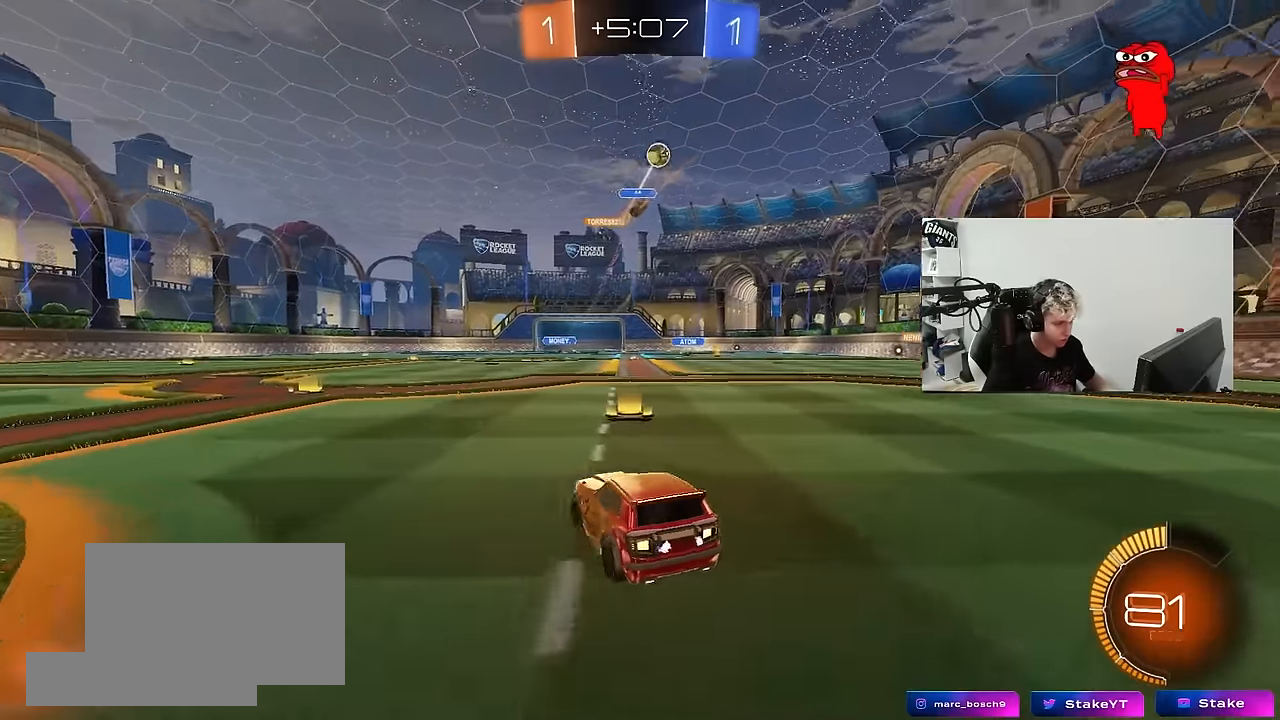
{"keys": ["d", "w"], "mouse": ["left"], "mouse_move": "down", "events": [[33, "a", "up"], [33, "d", "down"], [33, "s", "up"], [183, "w", "down"], [267, "mouse_left", "down"]]}
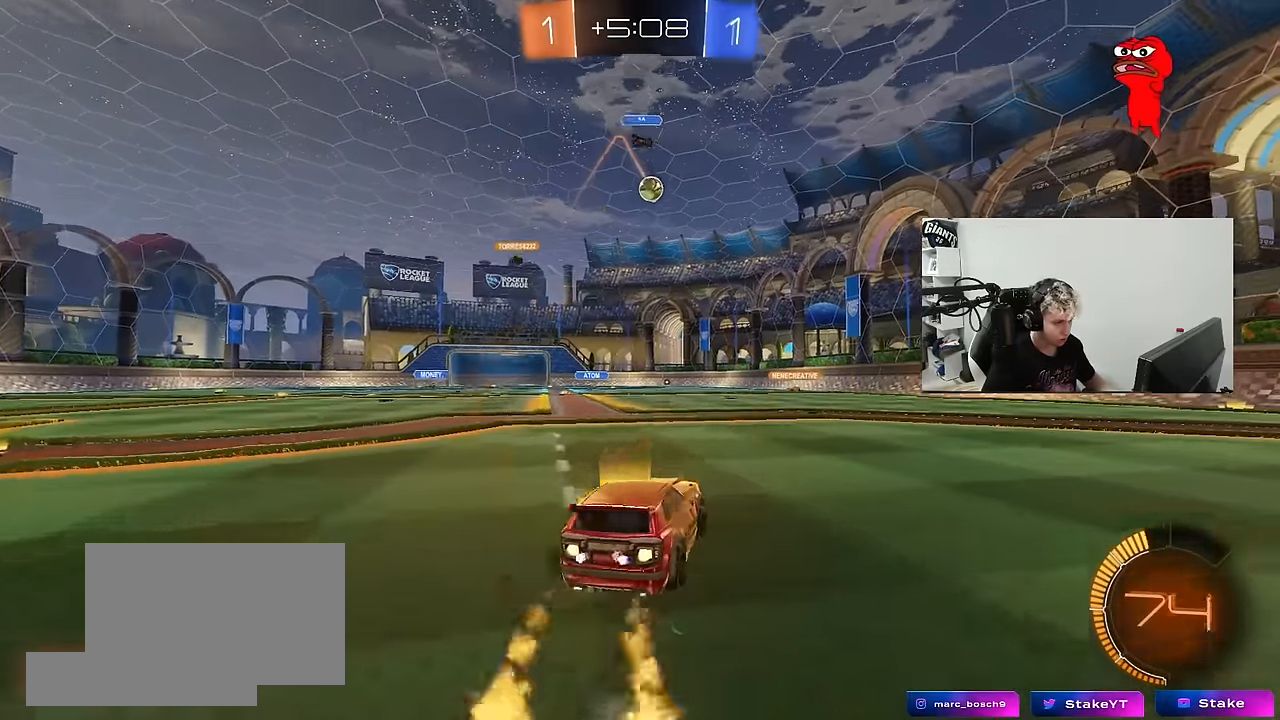
{"keys": ["w"], "mouse": [], "mouse_move": "still", "events": [[100, "d", "up"], [433, "mouse_left", "up"]]}
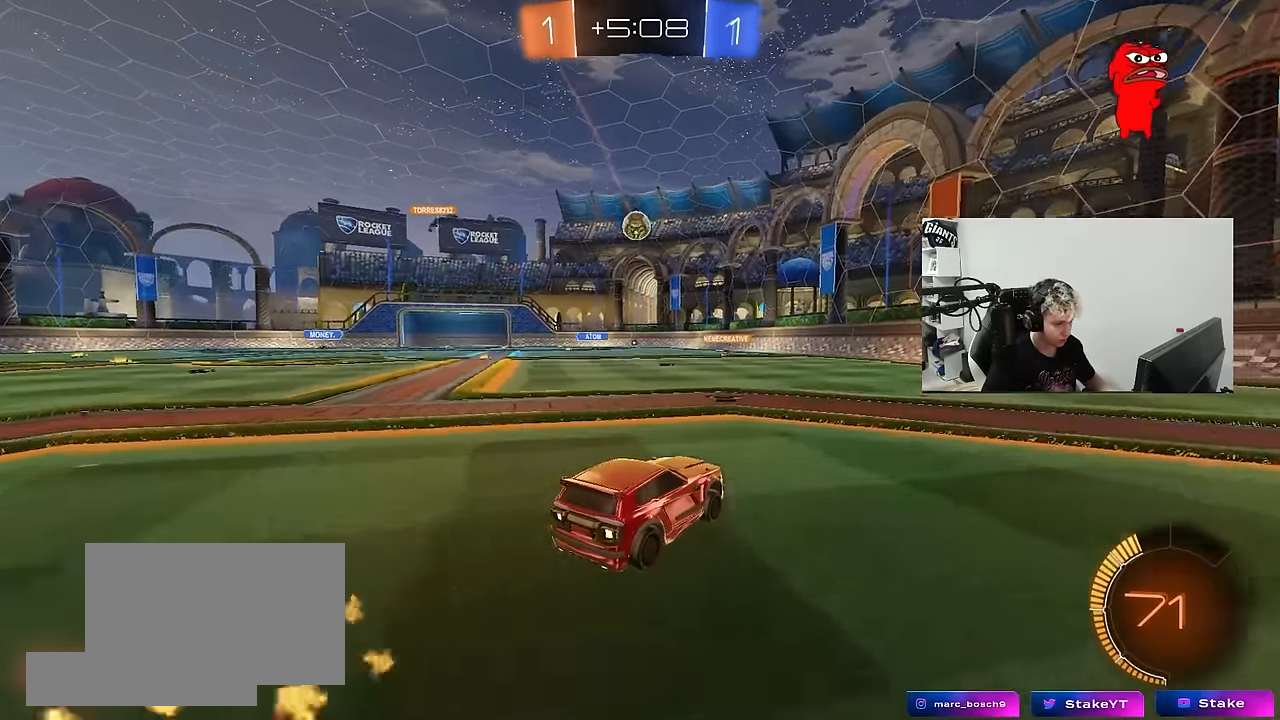
{"keys": ["a"], "mouse": [], "mouse_move": "still", "events": [[67, "a", "down"], [117, "shift", "down"], [217, "shift", "up"], [267, "a", "up"], [267, "d", "down"], [400, "w", "up"], [500, "a", "down"], [500, "d", "up"]]}
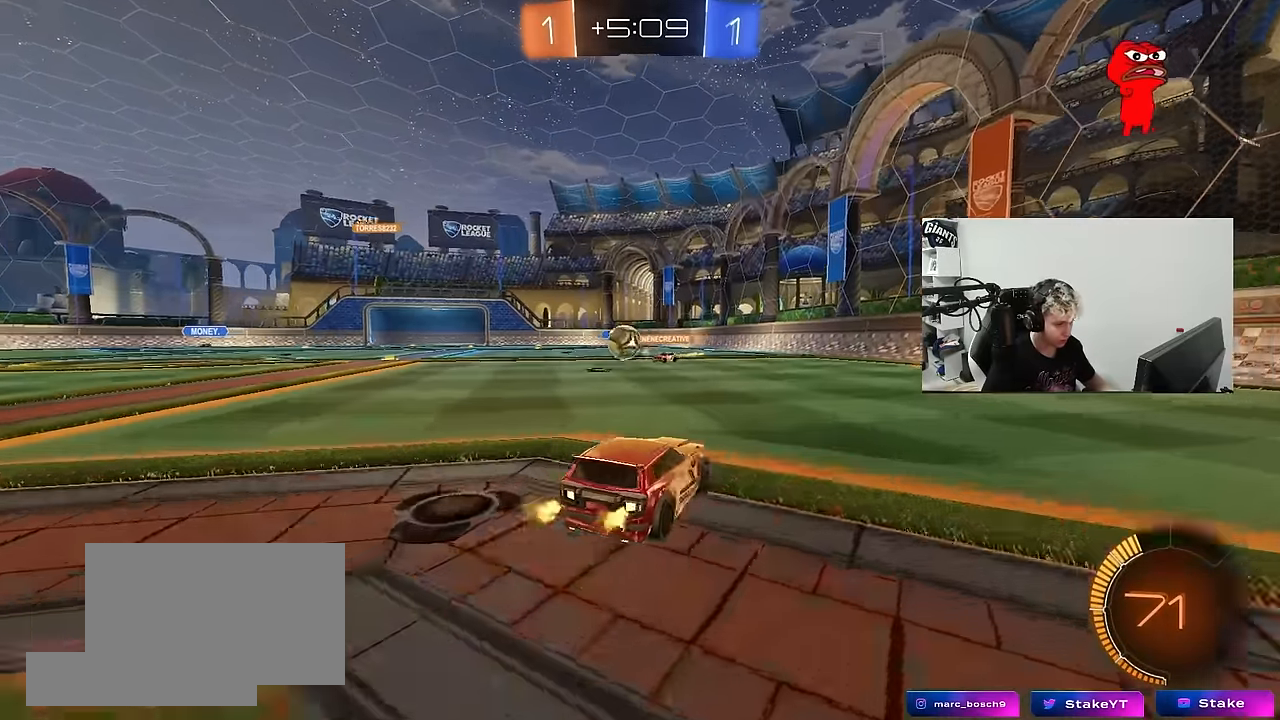
{"keys": ["a", "w"], "mouse": [], "mouse_move": "still", "events": [[33, "shift", "down"], [133, "w", "down"], [183, "shift", "up"]]}
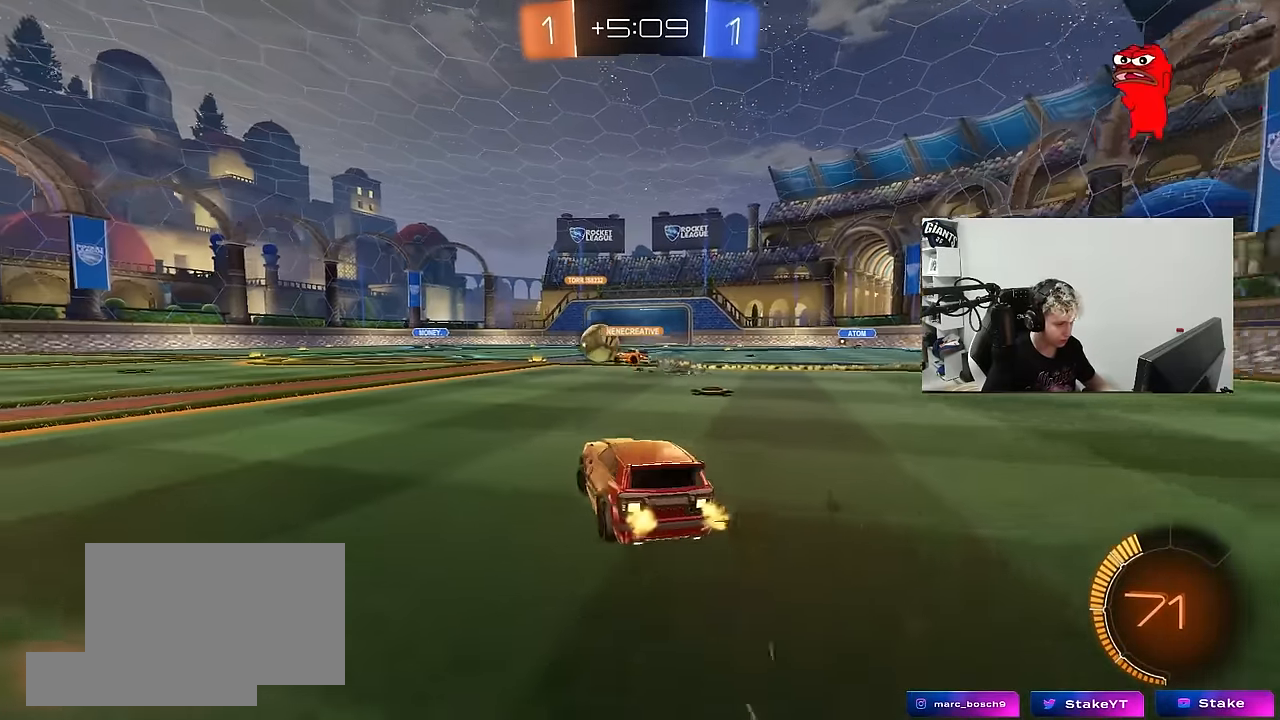
{"keys": ["tab", "w"], "mouse": [], "mouse_move": "still", "events": [[333, "a", "up"], [433, "tab", "down"]]}
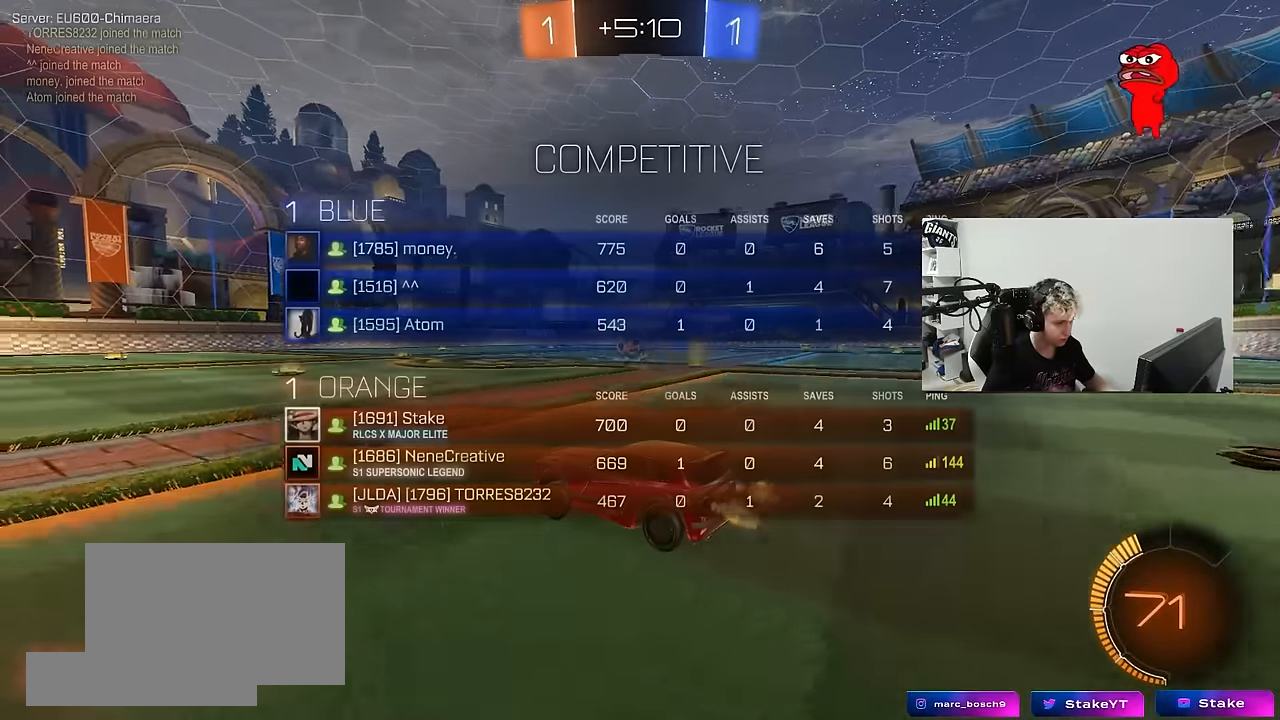
{"keys": ["w"], "mouse": [], "mouse_move": "still", "events": [[350, "tab", "up"]]}